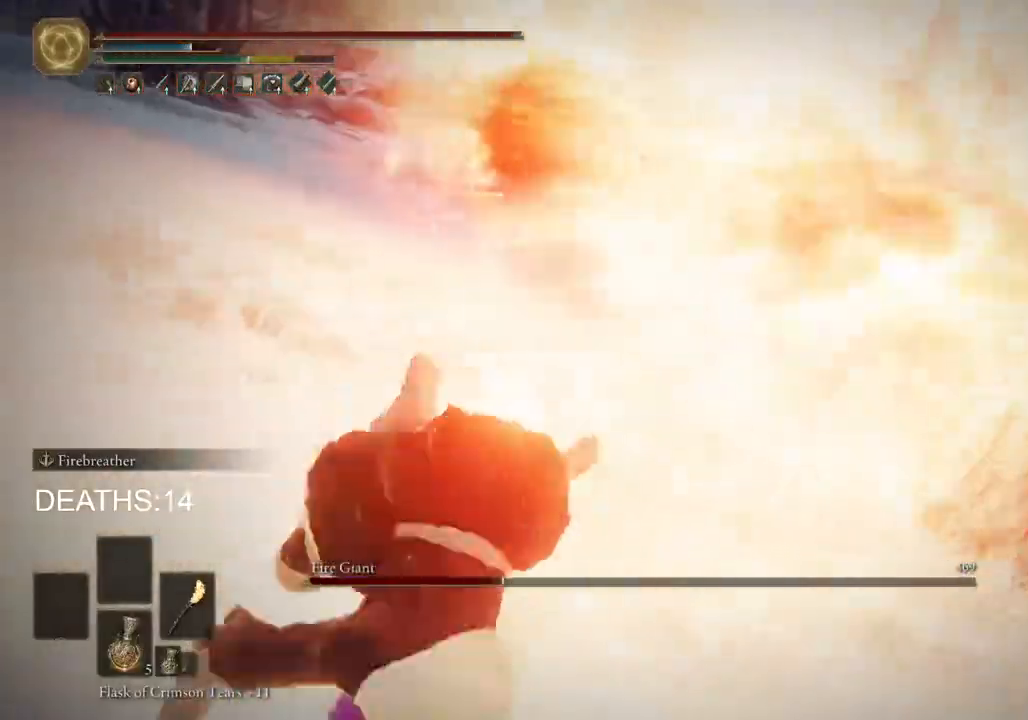
Gameplay with a controller (PlayStation layout); each line is a JSON object with the inputs held at the frame after it (dt_ms = milliseconds from this image to that frame). "events" lists button and stick changes between this image and that frame as [ms after this image, input, new state], when the widget could be followed in between.
{"dt_ms": 500, "buttons": ["CIRCLE"], "left_stick": "up-right", "right_stick": "center", "events": [[317, "L1", "down"], [317, "left_stick", "right"], [450, "L1", "up"], [467, "left_stick", "up-right"]]}
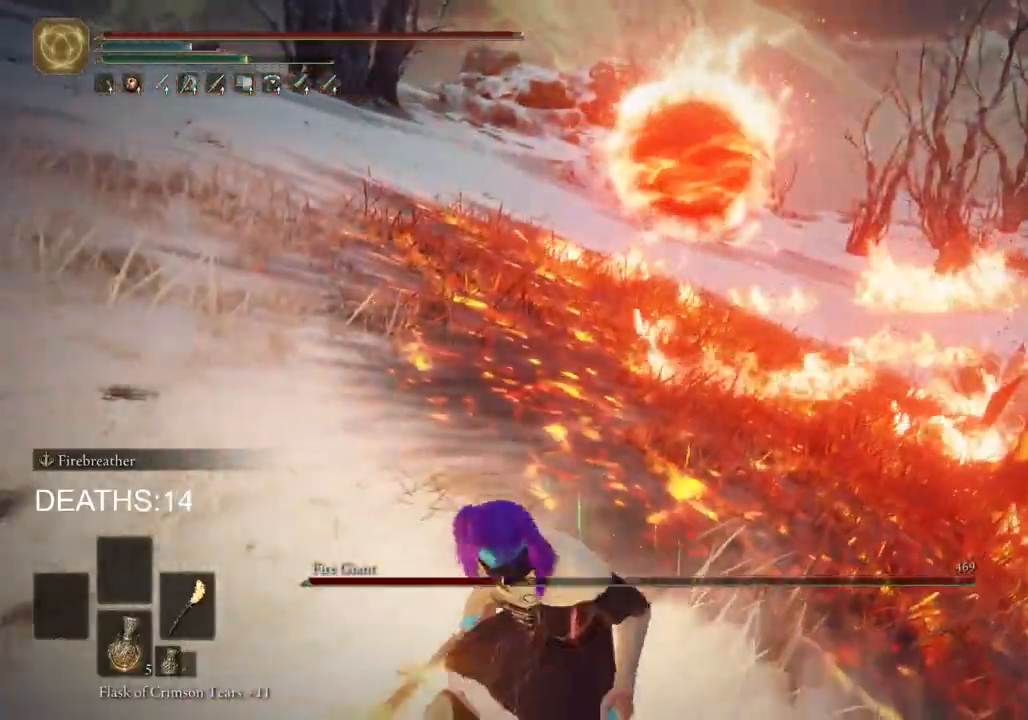
{"dt_ms": 500, "buttons": ["CIRCLE"], "left_stick": "left", "right_stick": "center", "events": [[50, "right_stick", "down-right"], [233, "left_stick", "up"], [250, "right_stick", "center"], [400, "left_stick", "left"]]}
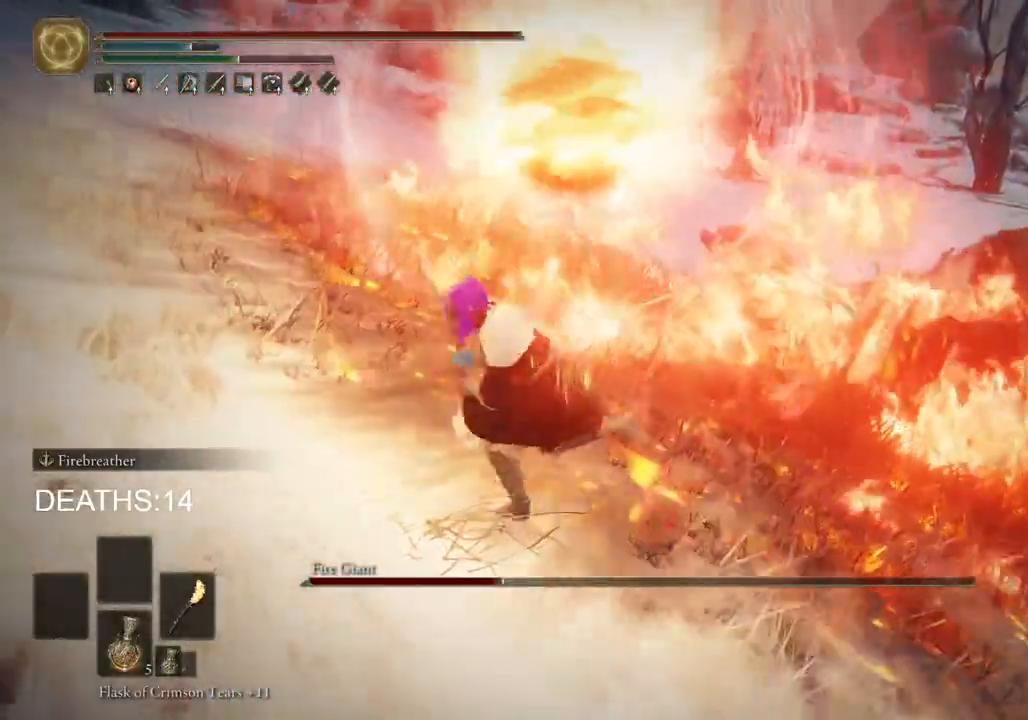
{"dt_ms": 500, "buttons": ["CIRCLE"], "left_stick": "down-left", "right_stick": "center", "events": [[33, "left_stick", "down-left"], [200, "right_stick", "down-right"], [467, "right_stick", "center"]]}
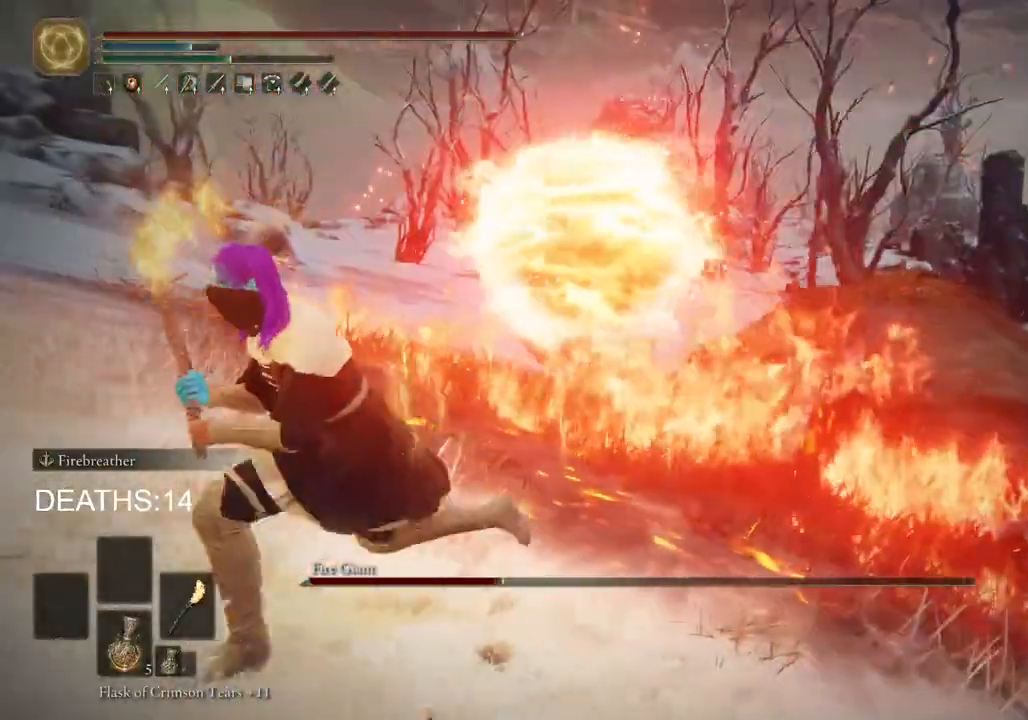
{"dt_ms": 1000, "buttons": ["CIRCLE"], "left_stick": "up-left", "right_stick": "center"}
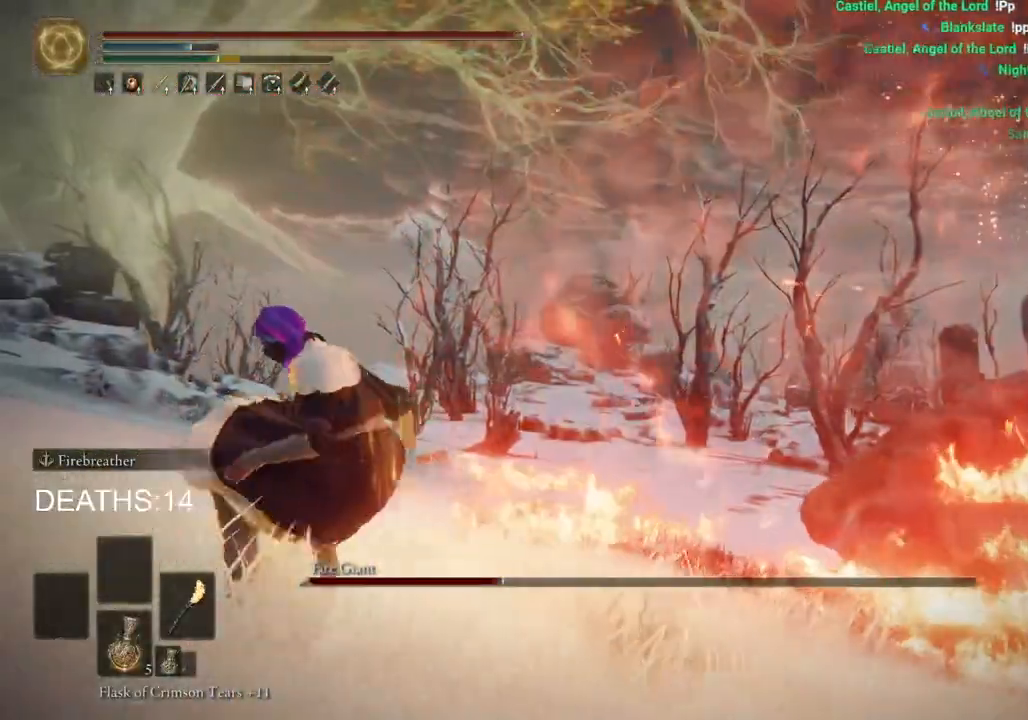
{"dt_ms": 500, "buttons": ["CIRCLE"], "left_stick": "up-left", "right_stick": "right", "events": [[333, "right_stick", "right"]]}
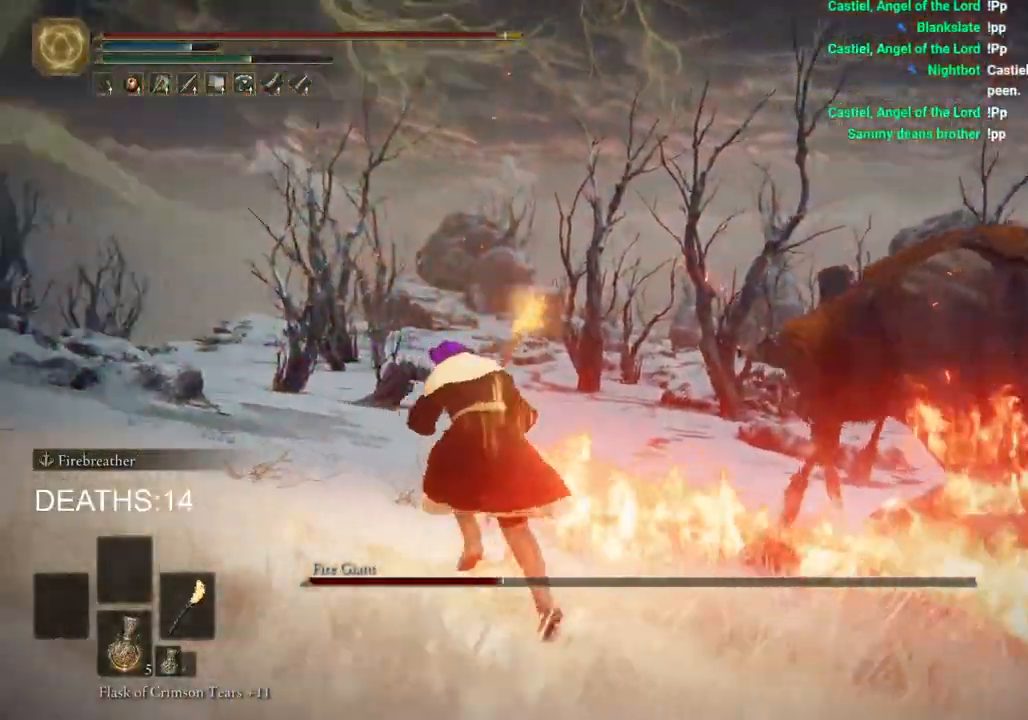
{"dt_ms": 500, "buttons": ["CIRCLE"], "left_stick": "up-left", "right_stick": "down-right", "events": [[367, "right_stick", "down-right"]]}
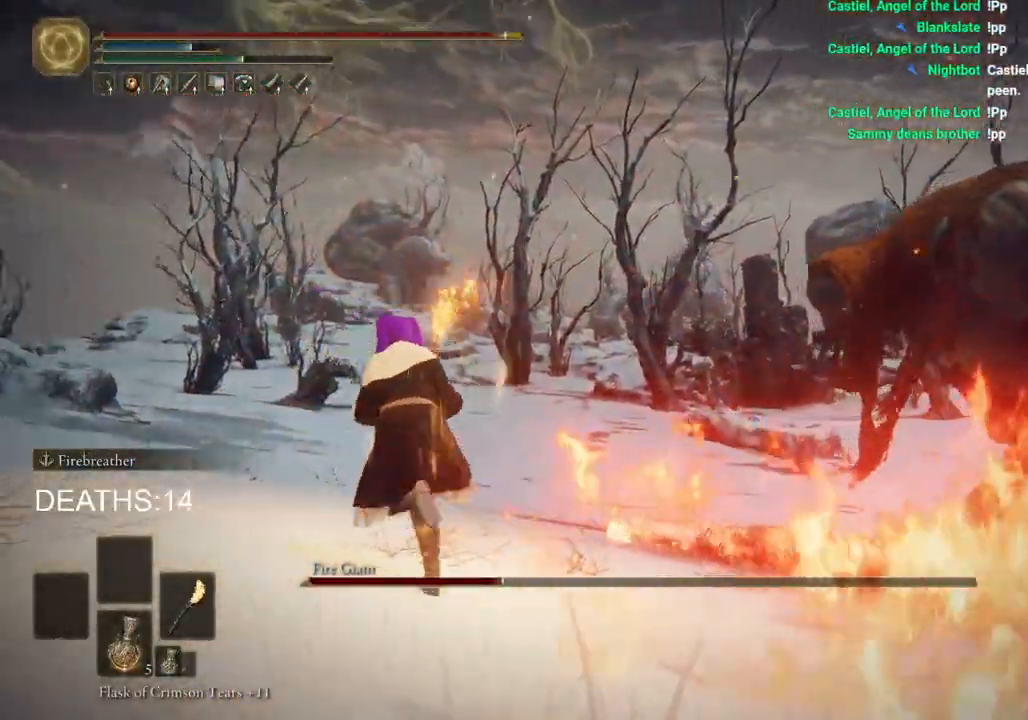
{"dt_ms": 500, "buttons": ["CIRCLE"], "left_stick": "up-left", "right_stick": "down-right", "events": []}
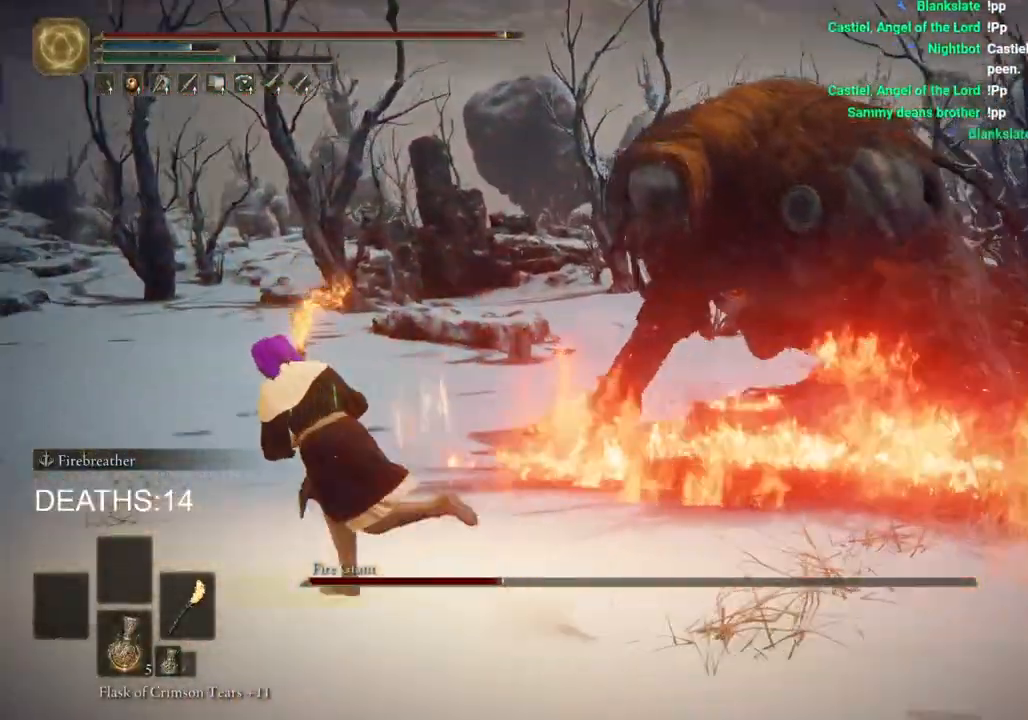
{"dt_ms": 500, "buttons": [], "left_stick": "up-left", "right_stick": "center", "events": [[367, "right_stick", "center"], [467, "CIRCLE", "up"]]}
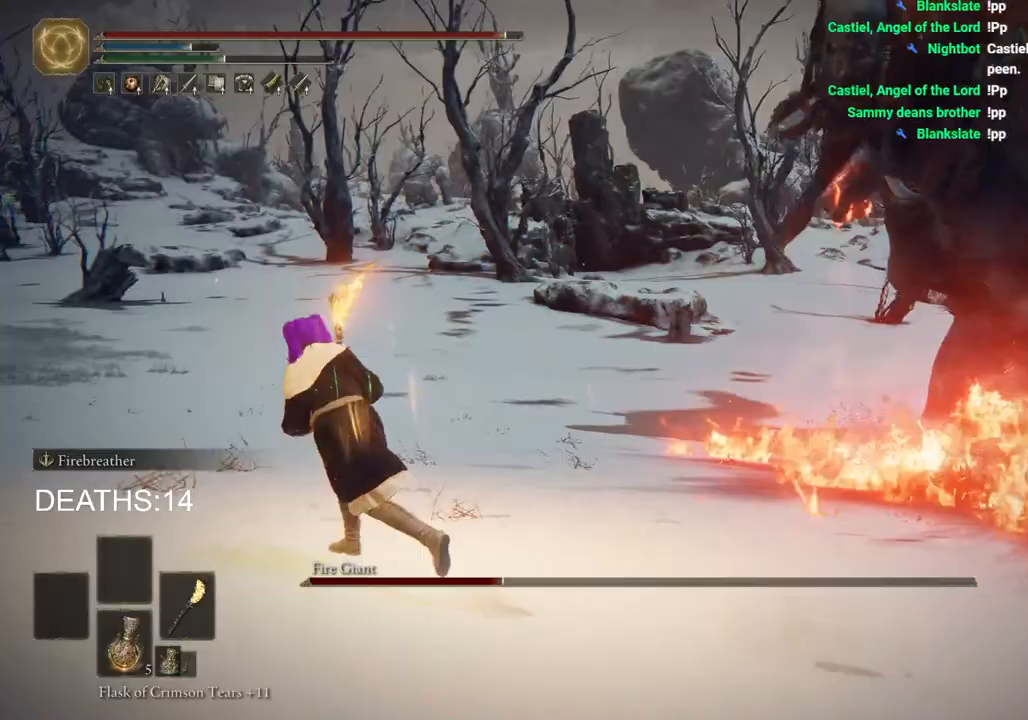
{"dt_ms": 500, "buttons": [], "left_stick": "up-left", "right_stick": "center", "events": [[300, "CIRCLE", "down"], [383, "CIRCLE", "up"]]}
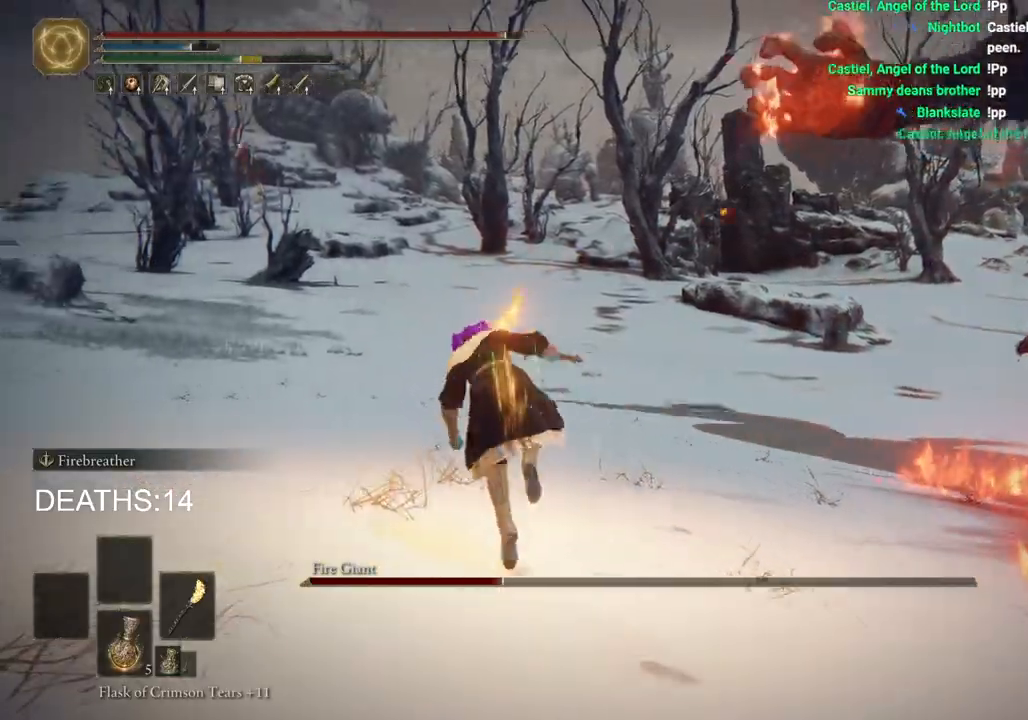
{"dt_ms": 500, "buttons": [], "left_stick": "up-left", "right_stick": "right", "events": [[100, "right_stick", "right"]]}
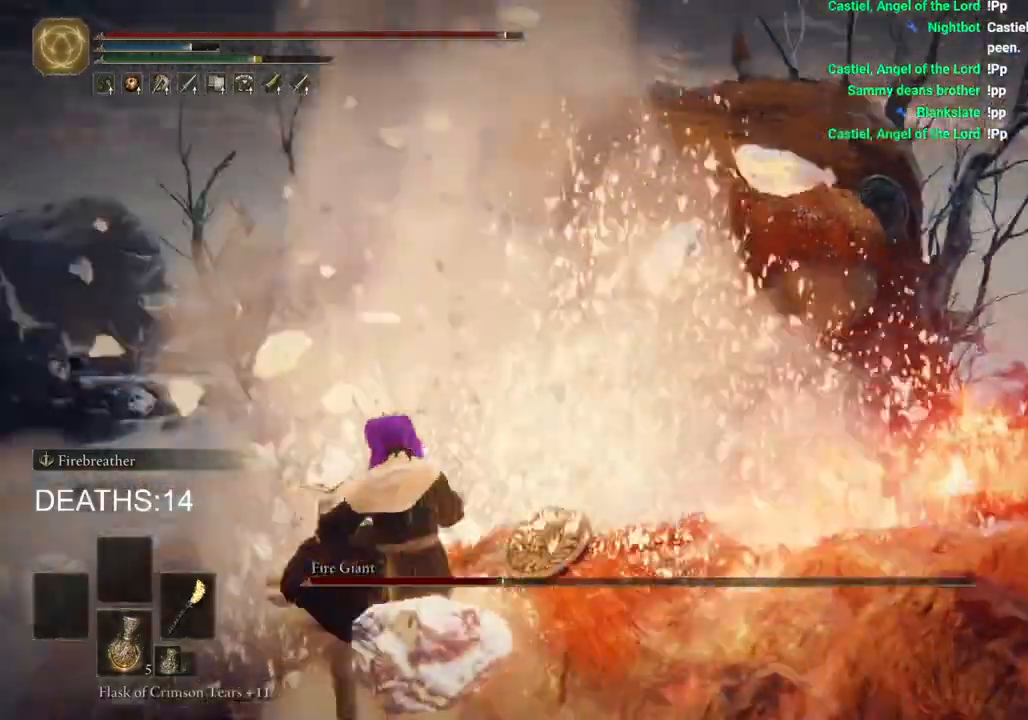
{"dt_ms": 500, "buttons": [], "left_stick": "up-right", "right_stick": "right", "events": [[17, "right_stick", "center"], [250, "right_stick", "right"], [300, "R1", "down"], [317, "left_stick", "up-right"], [400, "R1", "up"]]}
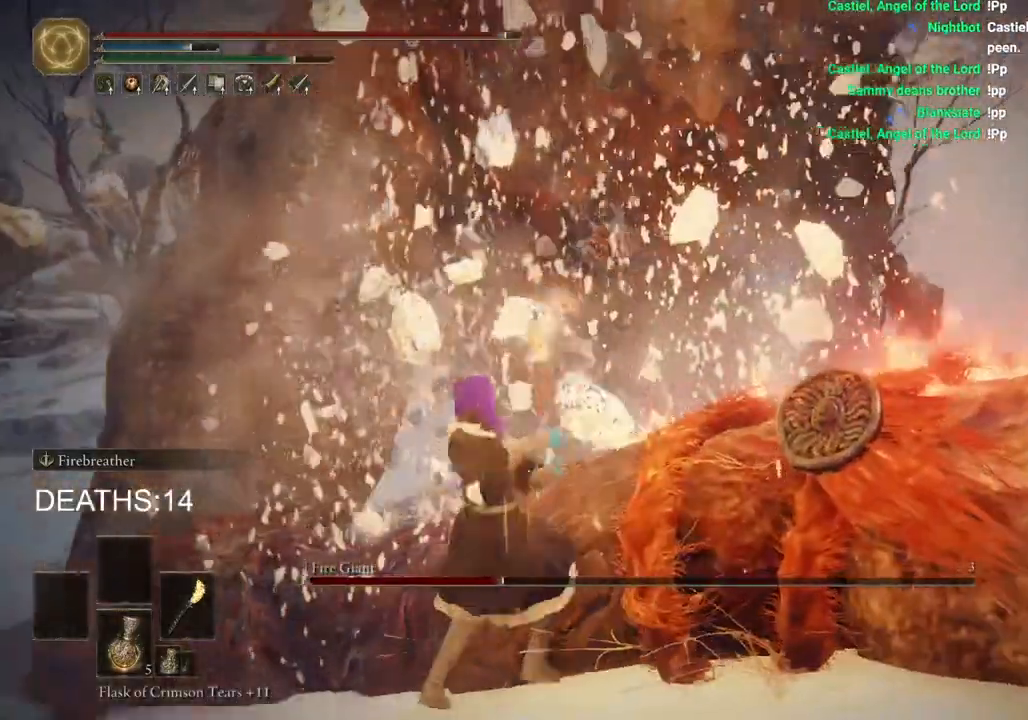
{"dt_ms": 500, "buttons": [], "left_stick": "down-left", "right_stick": "center", "events": [[17, "left_stick", "right"], [33, "right_stick", "center"], [117, "right_stick", "down-right"], [300, "right_stick", "center"], [367, "left_stick", "down"], [433, "left_stick", "down-left"]]}
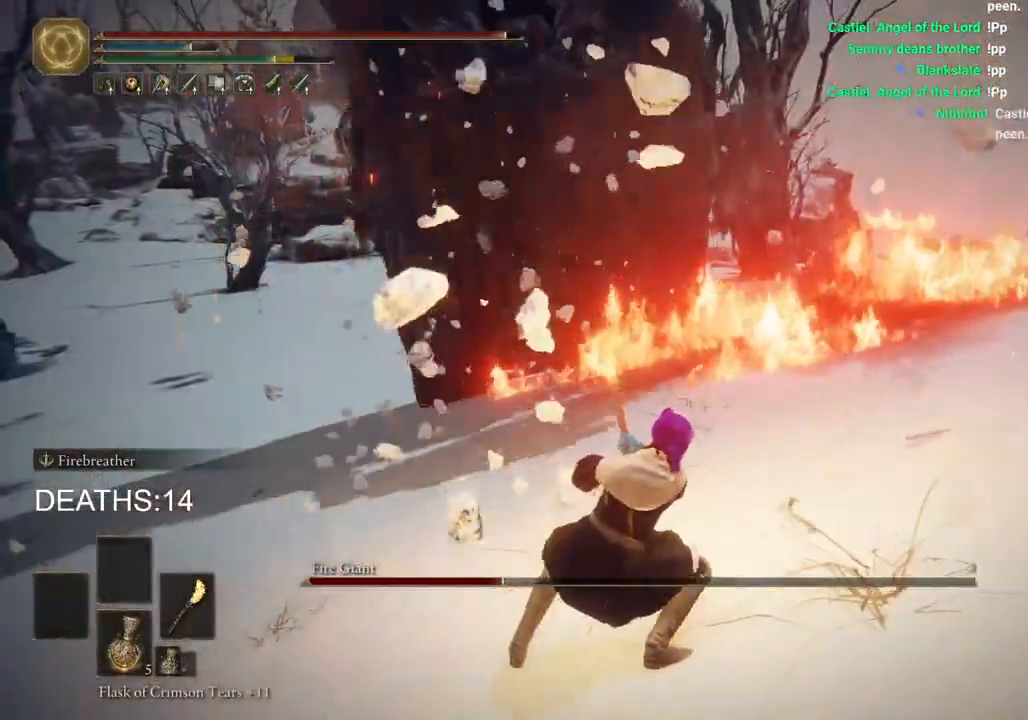
{"dt_ms": 500, "buttons": [], "left_stick": "down", "right_stick": "center", "events": [[133, "CIRCLE", "down"], [233, "CIRCLE", "up"], [483, "left_stick", "down"]]}
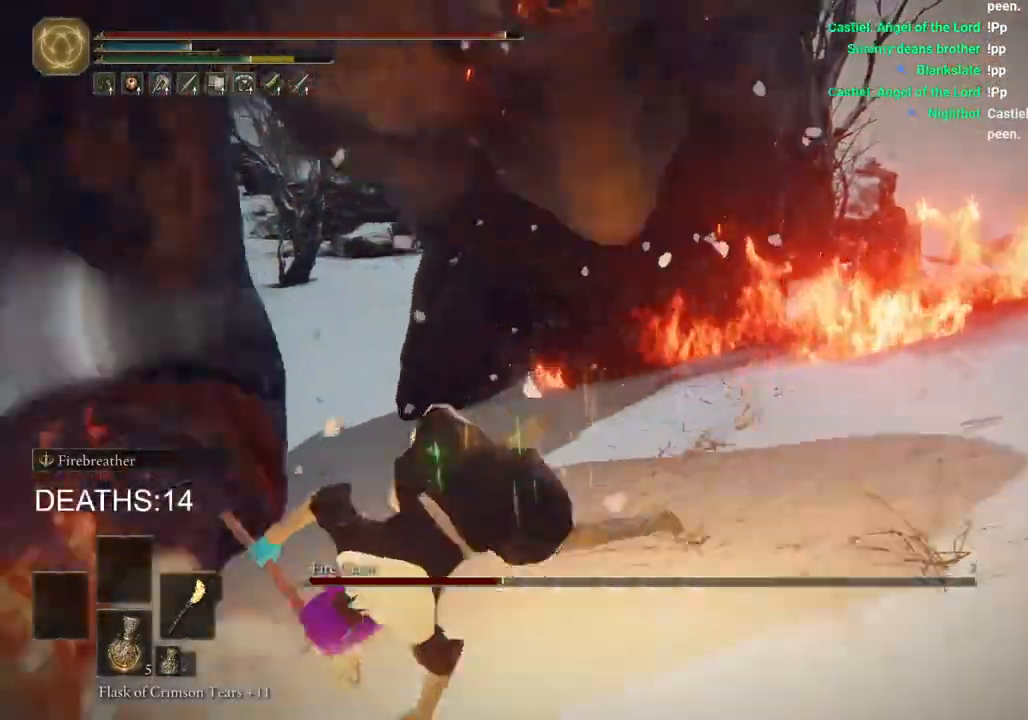
{"dt_ms": 500, "buttons": [], "left_stick": "up", "right_stick": "down-left", "events": [[17, "right_stick", "right"], [50, "left_stick", "down-right"], [117, "left_stick", "right"], [183, "right_stick", "down-right"], [267, "left_stick", "up"], [300, "right_stick", "down-left"], [383, "R1", "down"], [500, "R1", "up"]]}
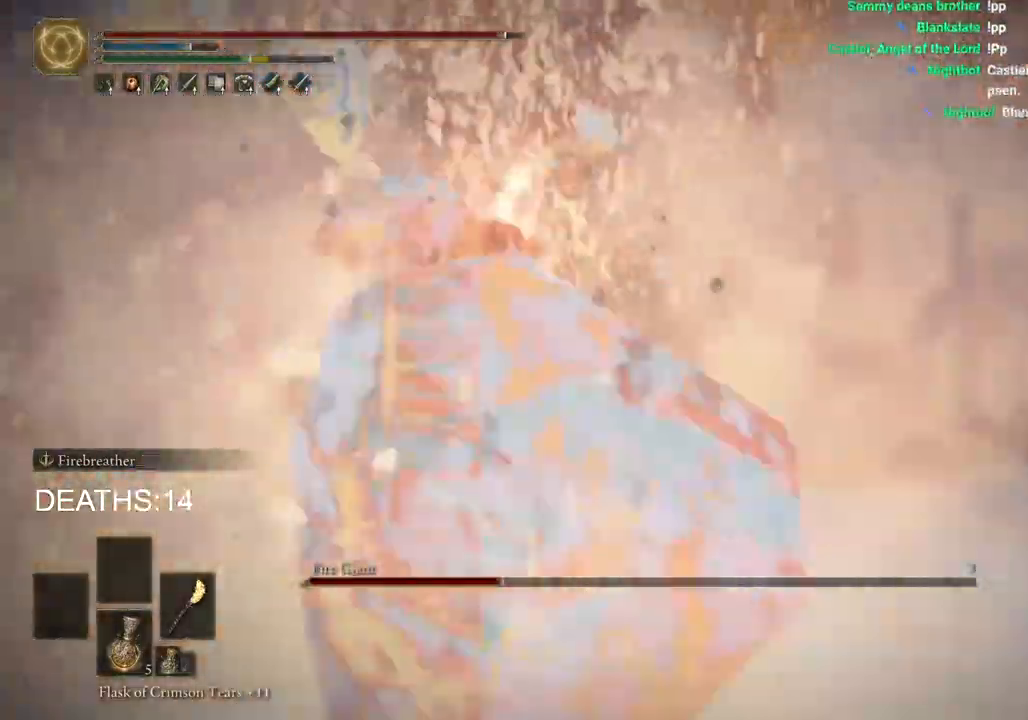
{"dt_ms": 500, "buttons": ["R1"], "left_stick": "up", "right_stick": "center", "events": [[83, "R1", "down"], [200, "R1", "up"], [300, "R1", "down"], [317, "right_stick", "down"], [417, "R1", "up"], [417, "right_stick", "center"], [500, "R1", "down"]]}
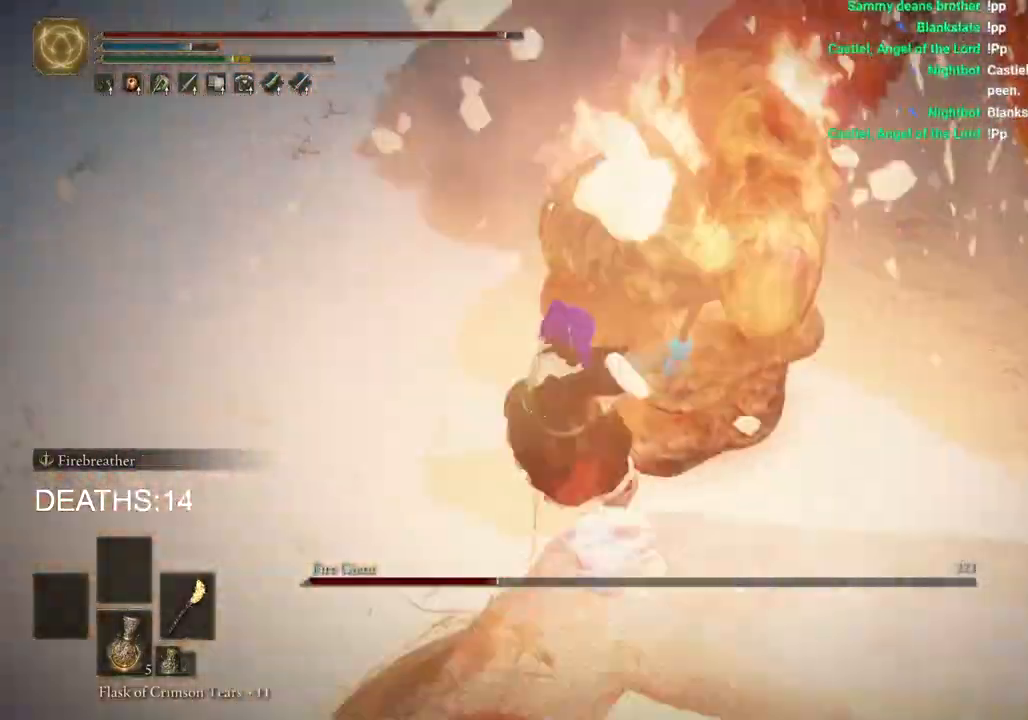
{"dt_ms": 500, "buttons": ["R1"], "left_stick": "up", "right_stick": "right", "events": [[117, "R1", "up"], [233, "R1", "down"], [250, "right_stick", "right"], [333, "R1", "up"], [450, "R1", "down"]]}
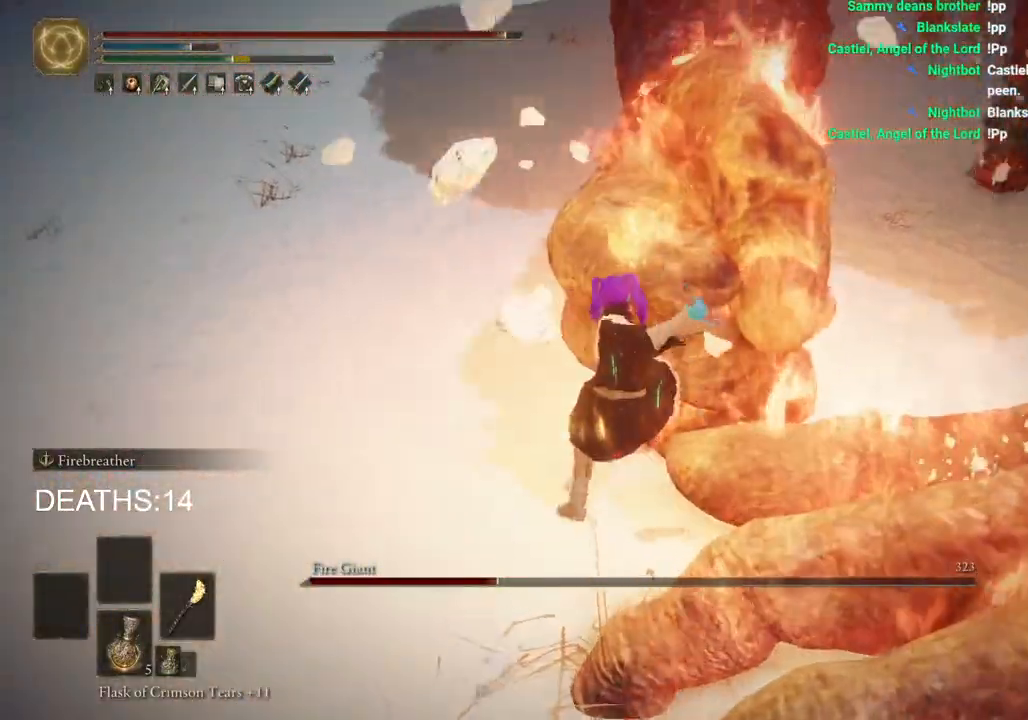
{"dt_ms": 500, "buttons": [], "left_stick": "up", "right_stick": "right", "events": [[50, "R1", "up"], [167, "R1", "down"], [283, "R1", "up"], [367, "R1", "down"], [483, "R1", "up"]]}
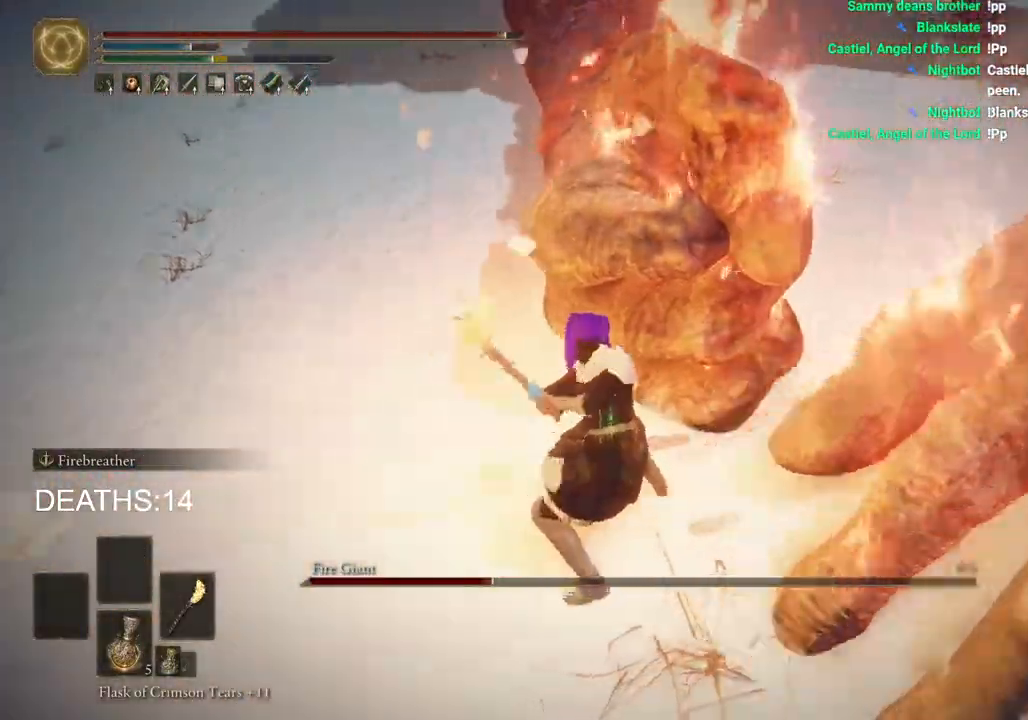
{"dt_ms": 500, "buttons": [], "left_stick": "up-left", "right_stick": "up-right", "events": [[100, "R1", "down"], [200, "R1", "up"], [383, "left_stick", "up-left"], [500, "right_stick", "up-right"]]}
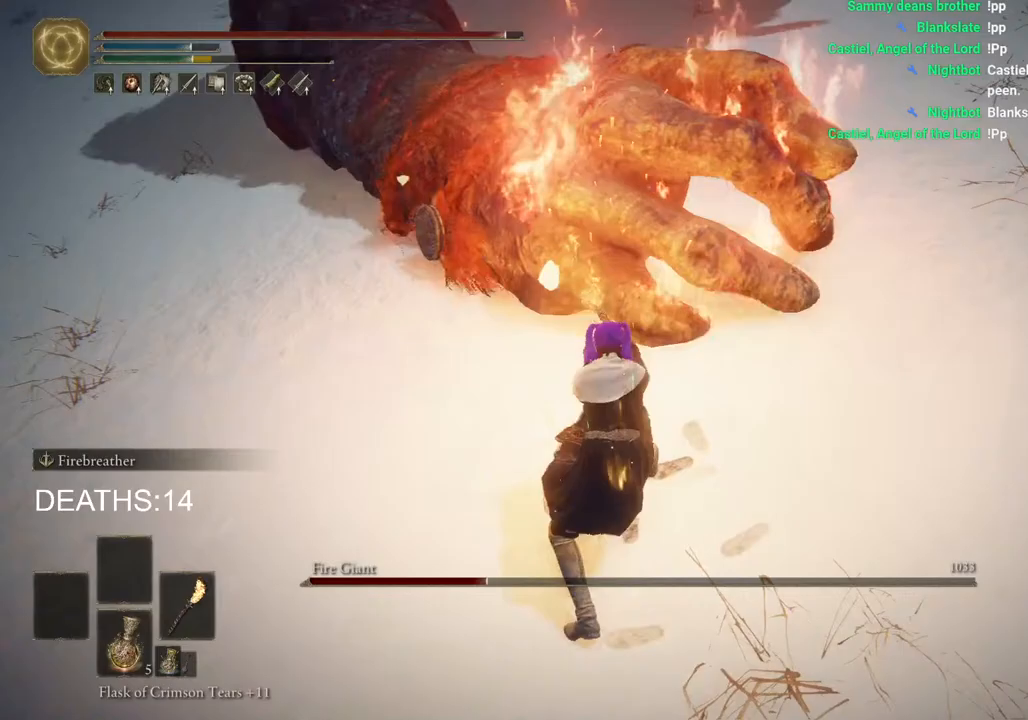
{"dt_ms": 500, "buttons": [], "left_stick": "down", "right_stick": "center", "events": [[83, "left_stick", "left"], [217, "left_stick", "down-left"], [300, "right_stick", "center"], [383, "left_stick", "down"]]}
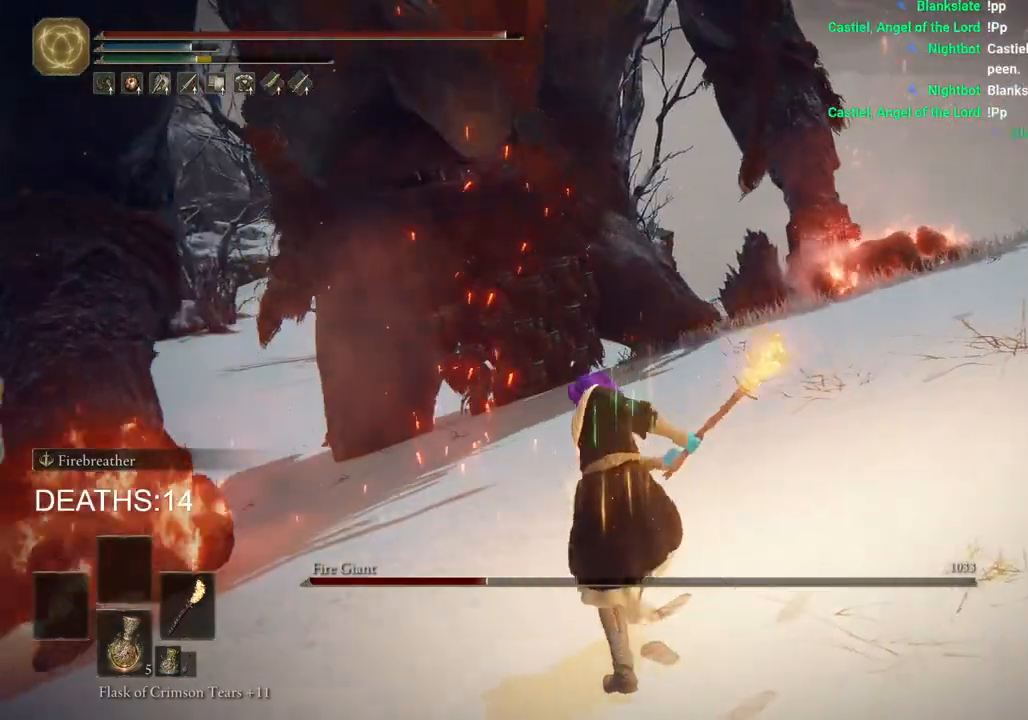
{"dt_ms": 500, "buttons": [], "left_stick": "down-left", "right_stick": "center", "events": [[183, "left_stick", "down-left"]]}
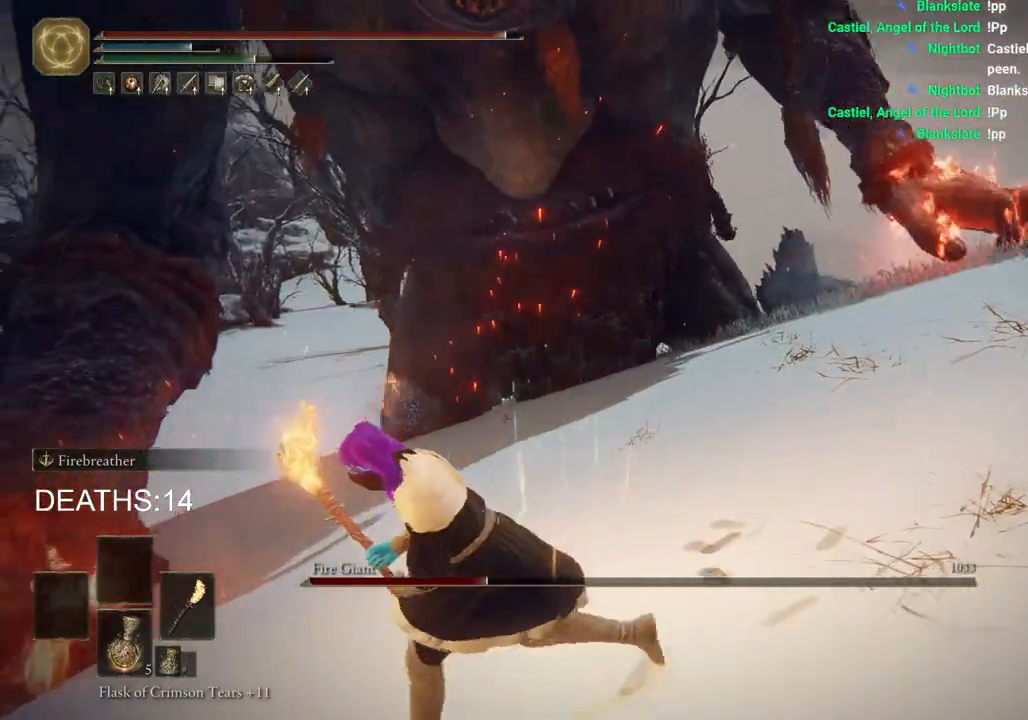
{"dt_ms": 500, "buttons": [], "left_stick": "down", "right_stick": "up", "events": [[133, "left_stick", "down"], [217, "right_stick", "up"]]}
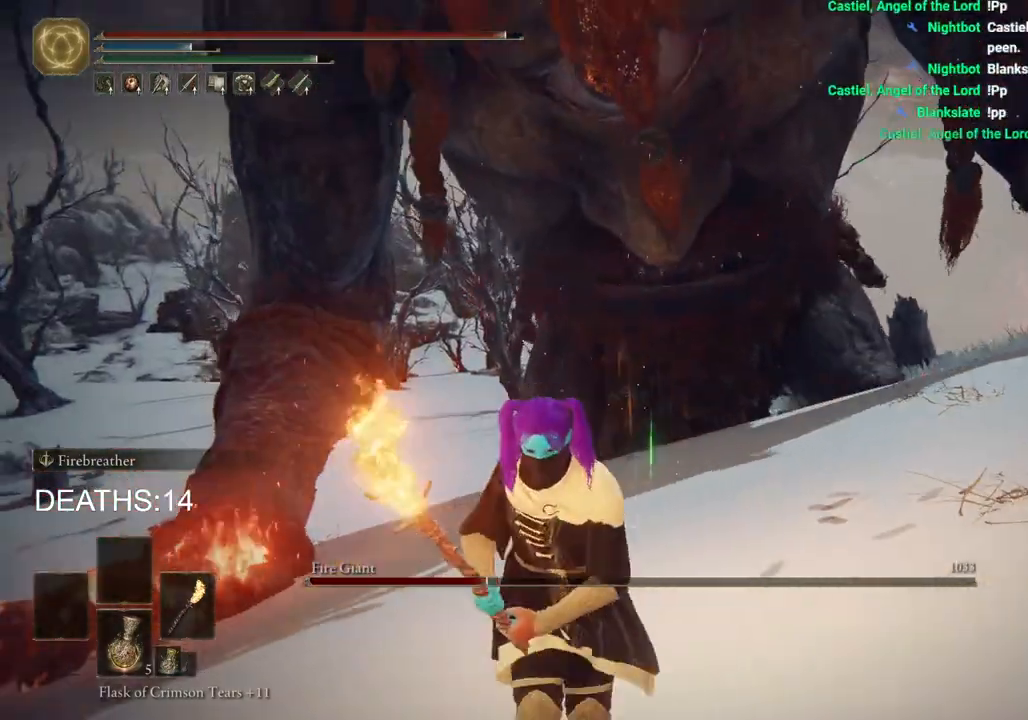
{"dt_ms": 500, "buttons": [], "left_stick": "down", "right_stick": "up", "events": [[83, "left_stick", "down-right"], [167, "right_stick", "center"], [483, "left_stick", "down"], [483, "right_stick", "up"]]}
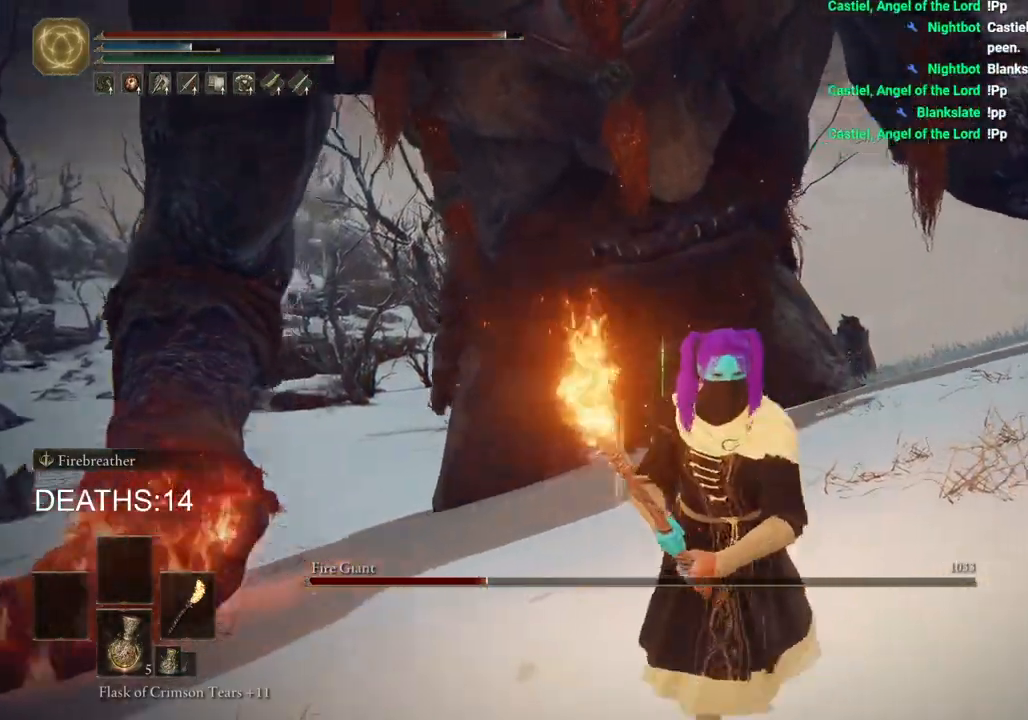
{"dt_ms": 500, "buttons": ["CIRCLE"], "left_stick": "down", "right_stick": "center", "events": [[133, "right_stick", "center"], [433, "CIRCLE", "down"]]}
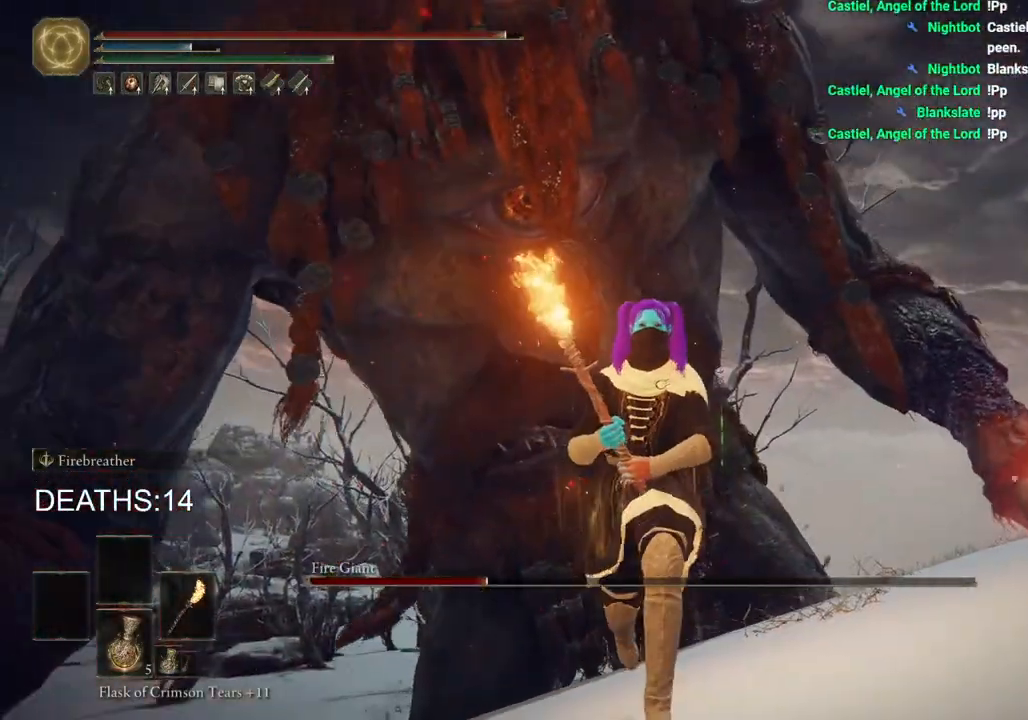
{"dt_ms": 500, "buttons": ["CIRCLE"], "left_stick": "down-left", "right_stick": "center", "events": [[483, "left_stick", "down-left"]]}
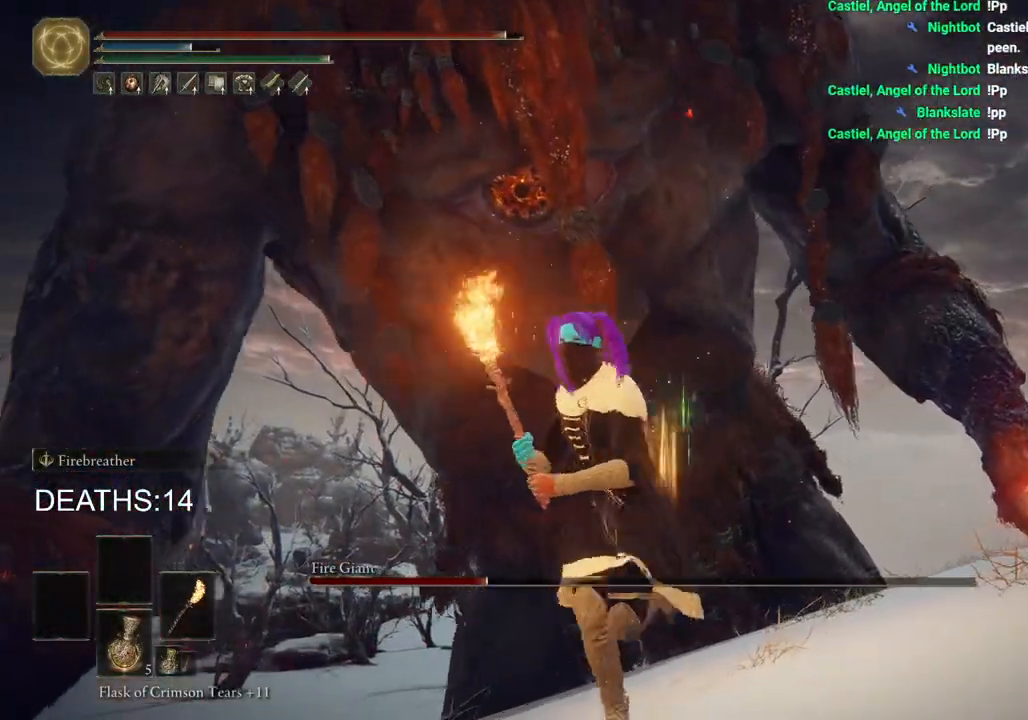
{"dt_ms": 500, "buttons": [], "left_stick": "left", "right_stick": "down-right", "events": [[300, "CIRCLE", "up"], [467, "left_stick", "left"], [483, "right_stick", "down-right"]]}
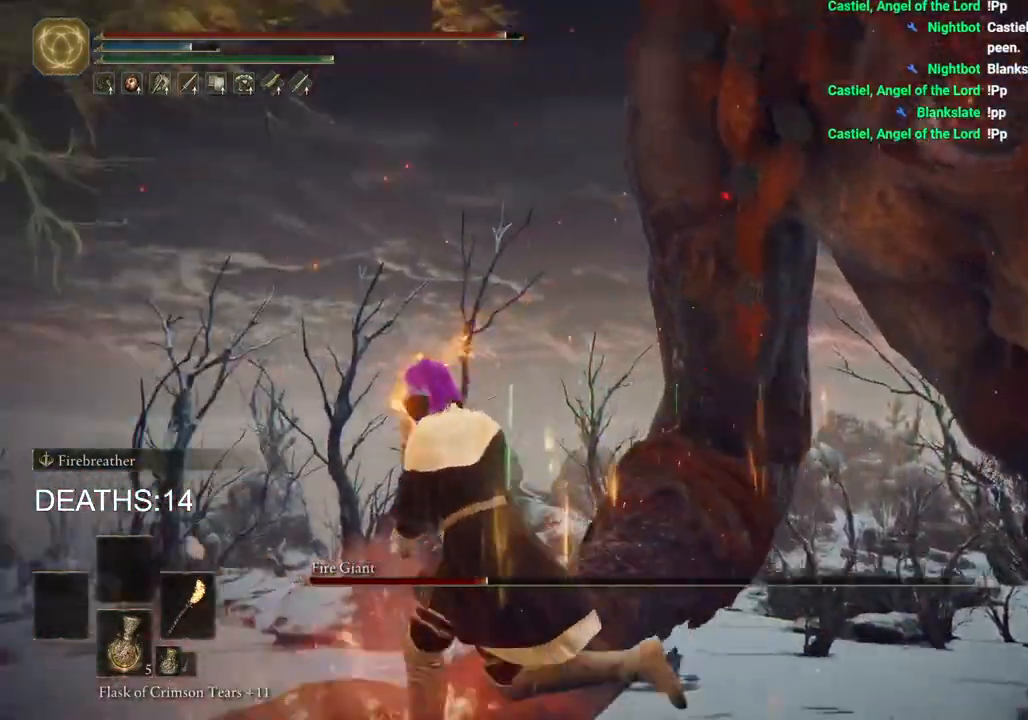
{"dt_ms": 500, "buttons": ["CIRCLE"], "left_stick": "up-left", "right_stick": "center", "events": [[200, "left_stick", "up-left"], [333, "right_stick", "center"], [450, "CIRCLE", "down"]]}
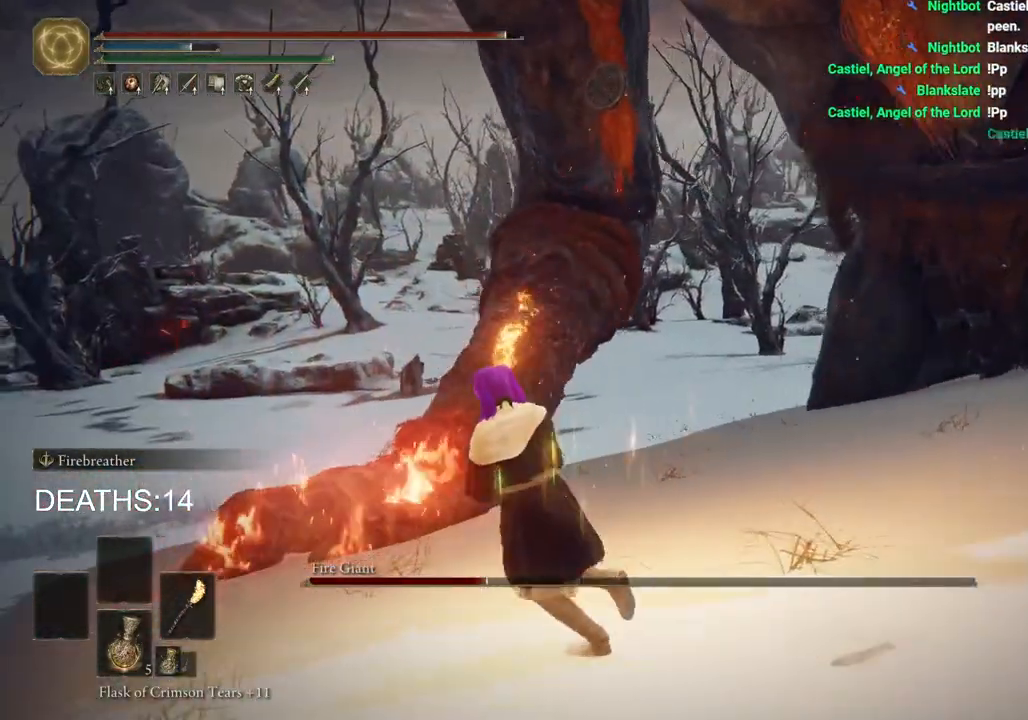
{"dt_ms": 500, "buttons": ["CIRCLE"], "left_stick": "up-left", "right_stick": "center", "events": []}
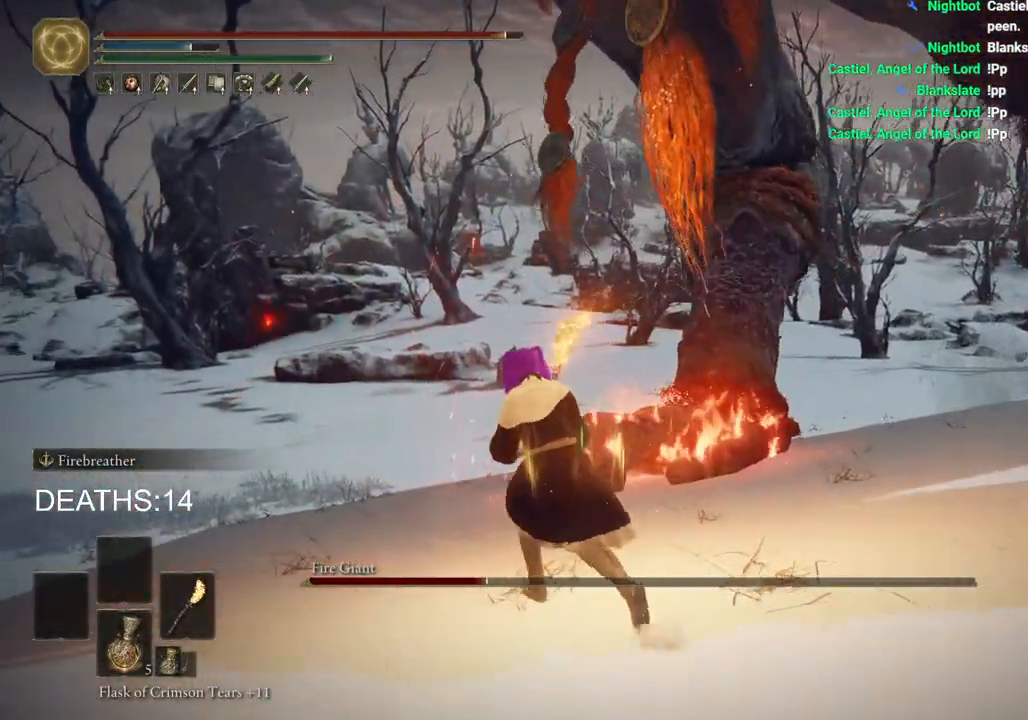
{"dt_ms": 500, "buttons": ["CIRCLE"], "left_stick": "up-right", "right_stick": "center", "events": [[100, "left_stick", "up-right"], [233, "CIRCLE", "up"], [483, "CIRCLE", "down"]]}
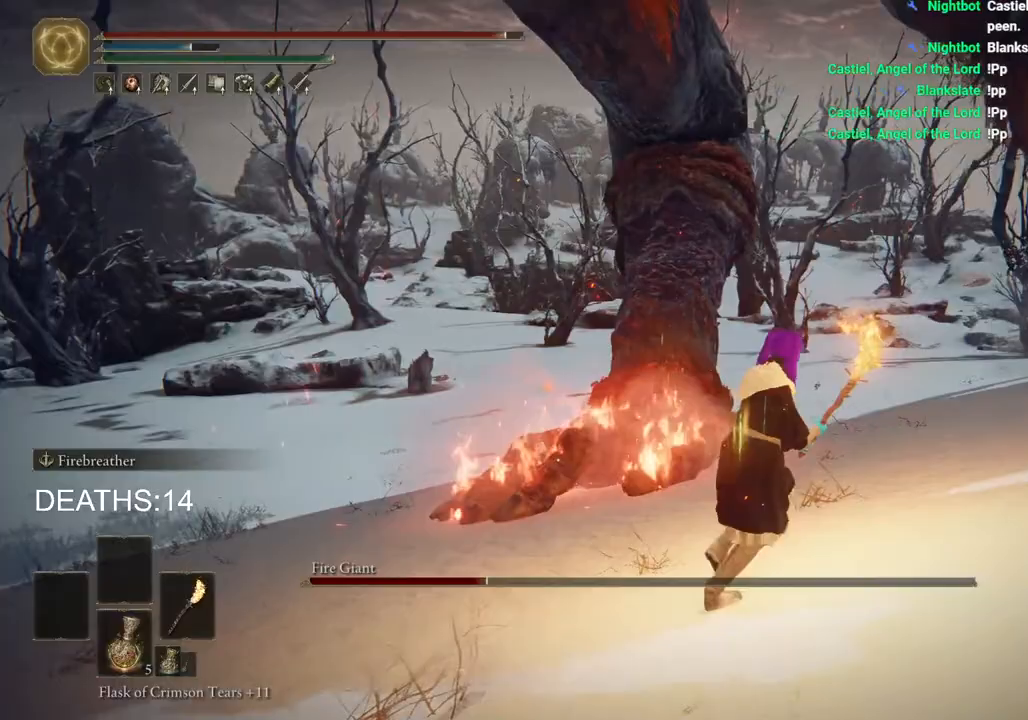
{"dt_ms": 500, "buttons": ["CIRCLE"], "left_stick": "up-right", "right_stick": "center", "events": [[233, "CIRCLE", "up"], [367, "CIRCLE", "down"]]}
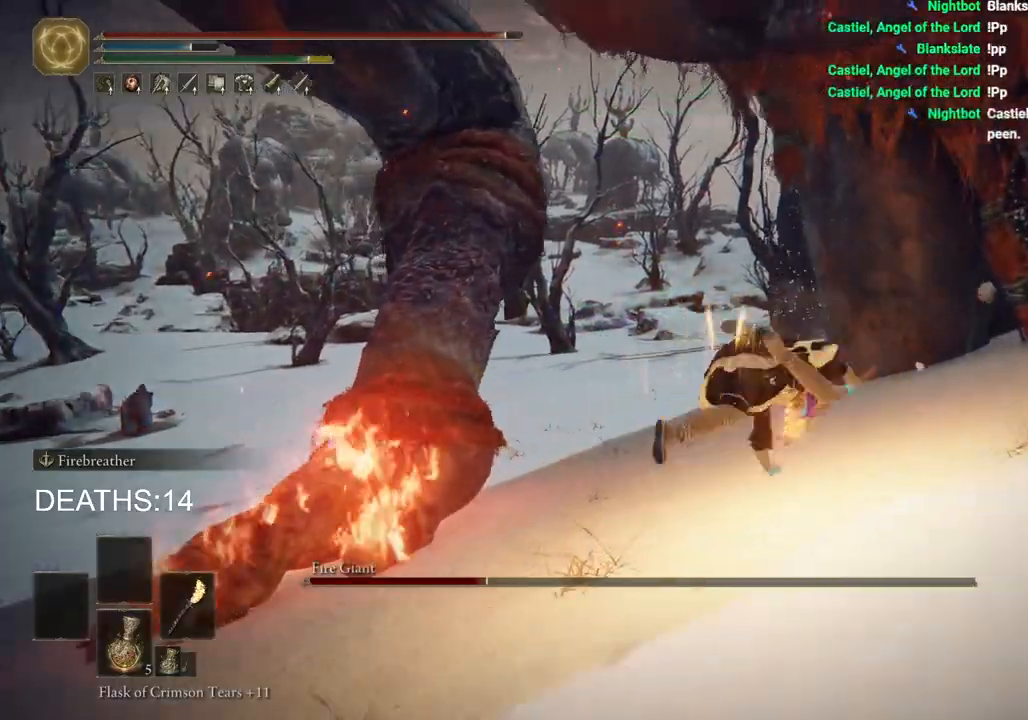
{"dt_ms": 500, "buttons": ["CIRCLE"], "left_stick": "up-right", "right_stick": "center", "events": [[33, "CIRCLE", "up"], [183, "CIRCLE", "down"]]}